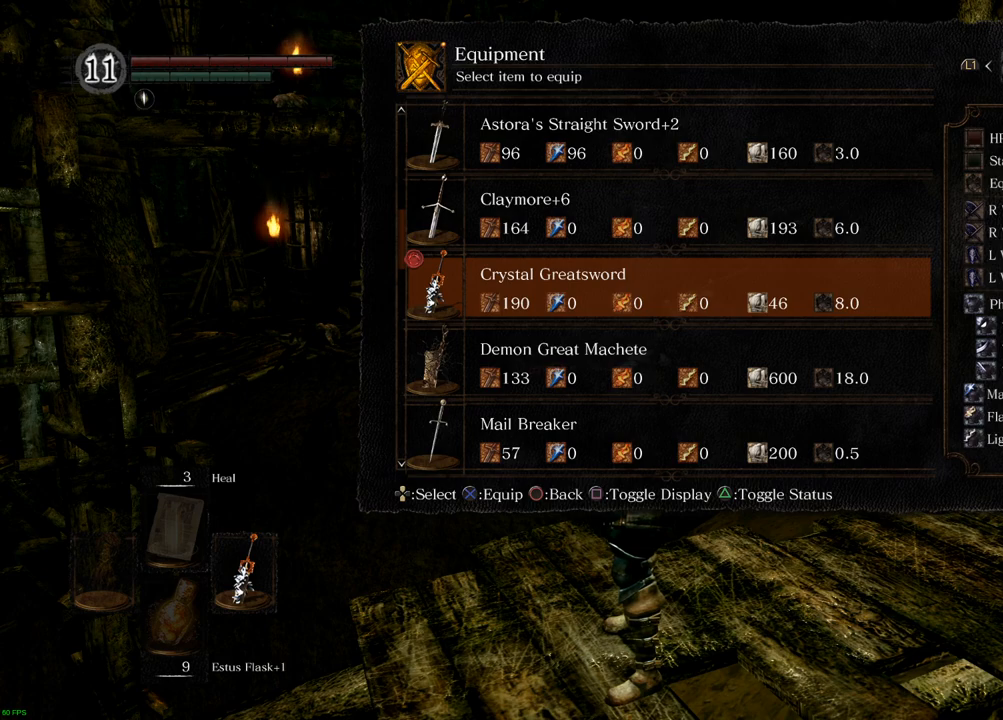
Gameplay with a controller (PlayStation layout); each line is a JSON object with the inputs held at the frame after it. "events" lists button and stick changes between this image and that frame as [ms after this image, input, new state], when the widget could be followed in between. Not read: L3 R3.
{"buttons": [], "left_stick": "center", "right_stick": "center", "events": [[217, "CIRCLE", "down"], [283, "CIRCLE", "up"]]}
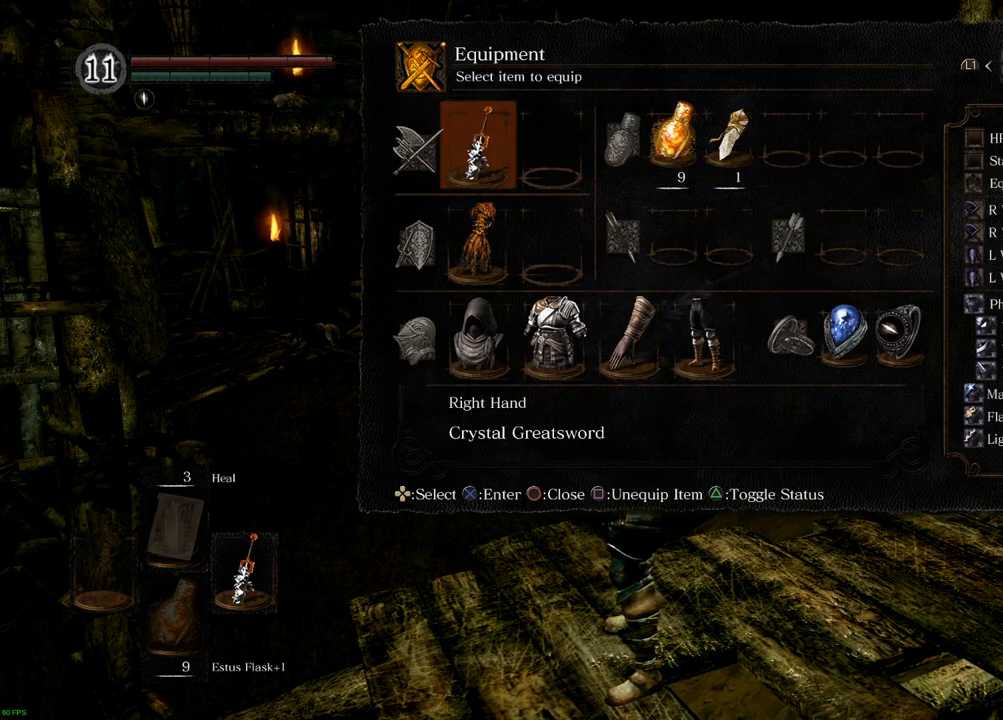
{"buttons": [], "left_stick": "center", "right_stick": "center", "events": []}
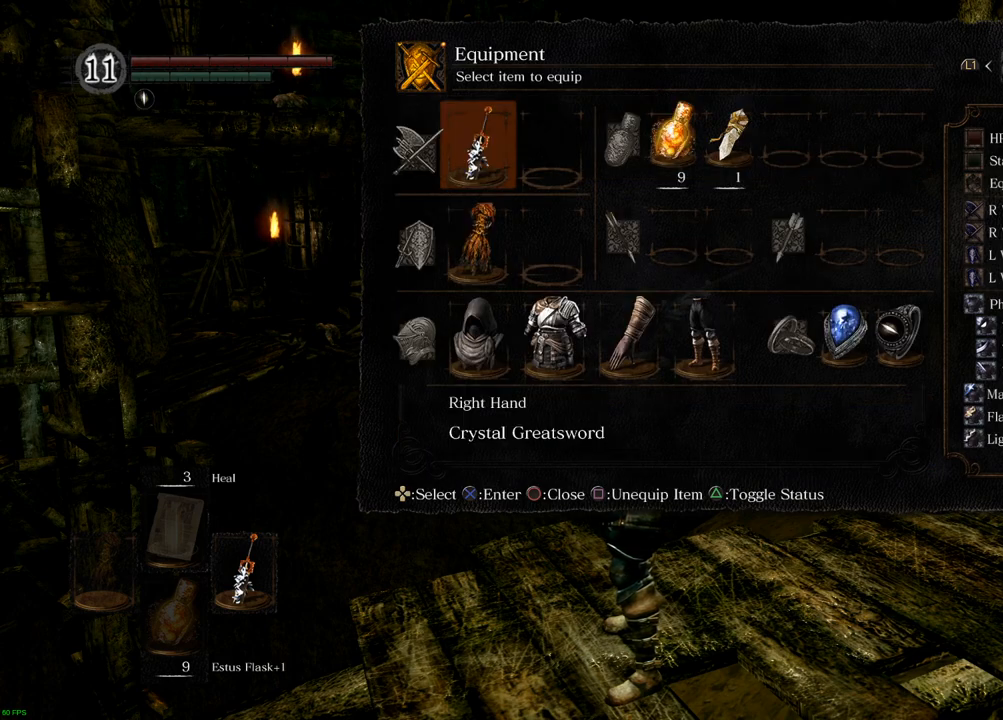
{"buttons": [], "left_stick": "center", "right_stick": "center", "events": []}
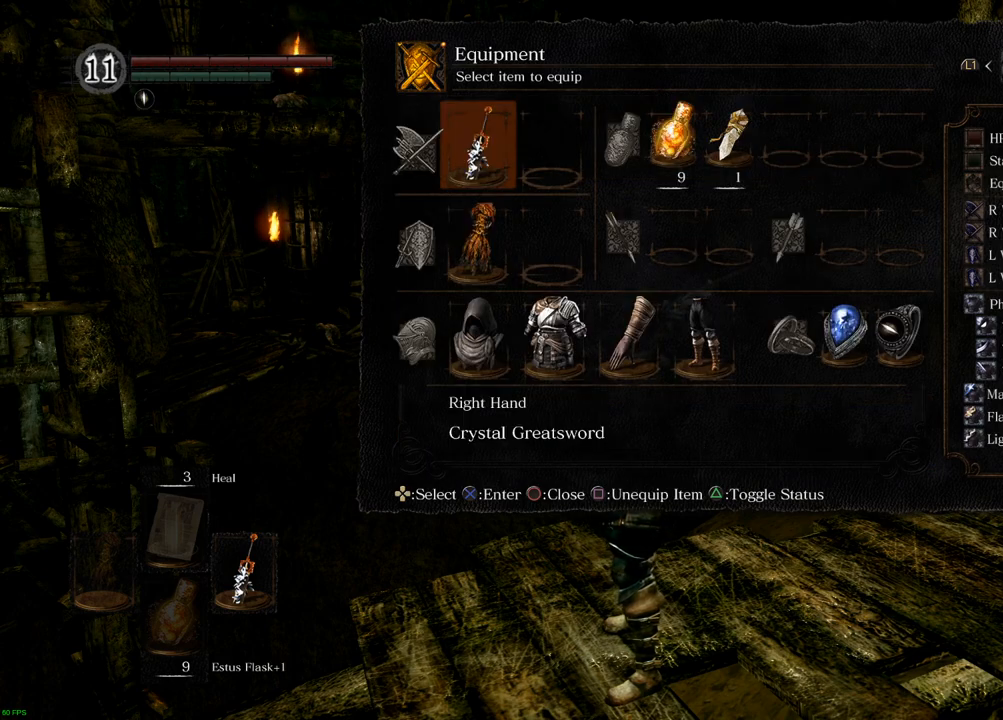
{"buttons": [], "left_stick": "center", "right_stick": "center", "events": []}
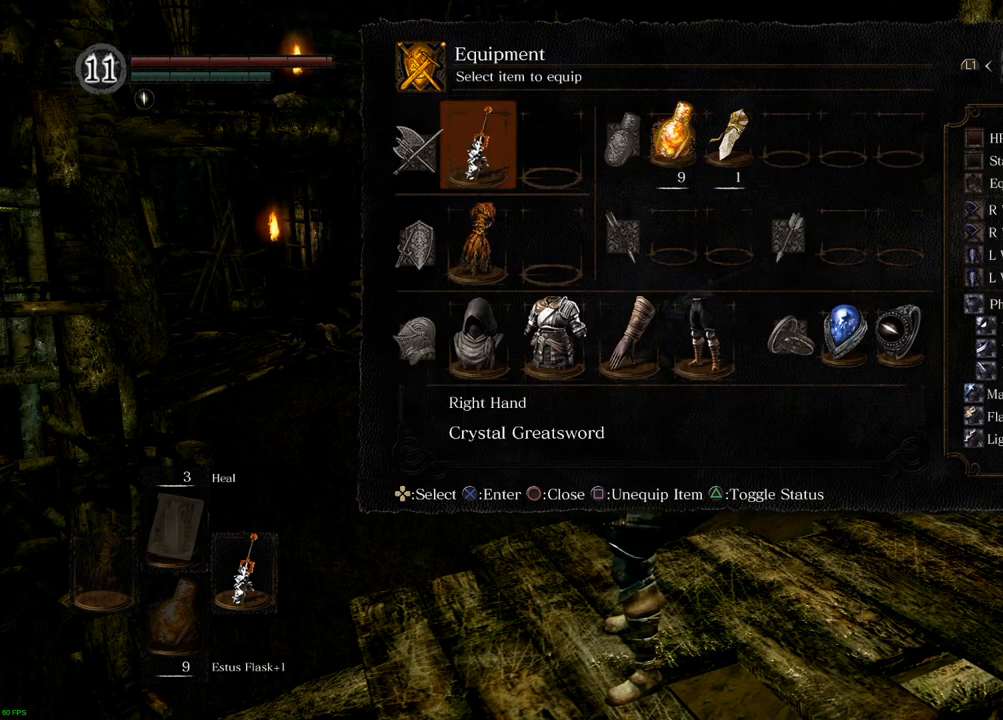
{"buttons": ["DPAD_DOWN"], "left_stick": "center", "right_stick": "center", "events": [[467, "DPAD_DOWN", "down"]]}
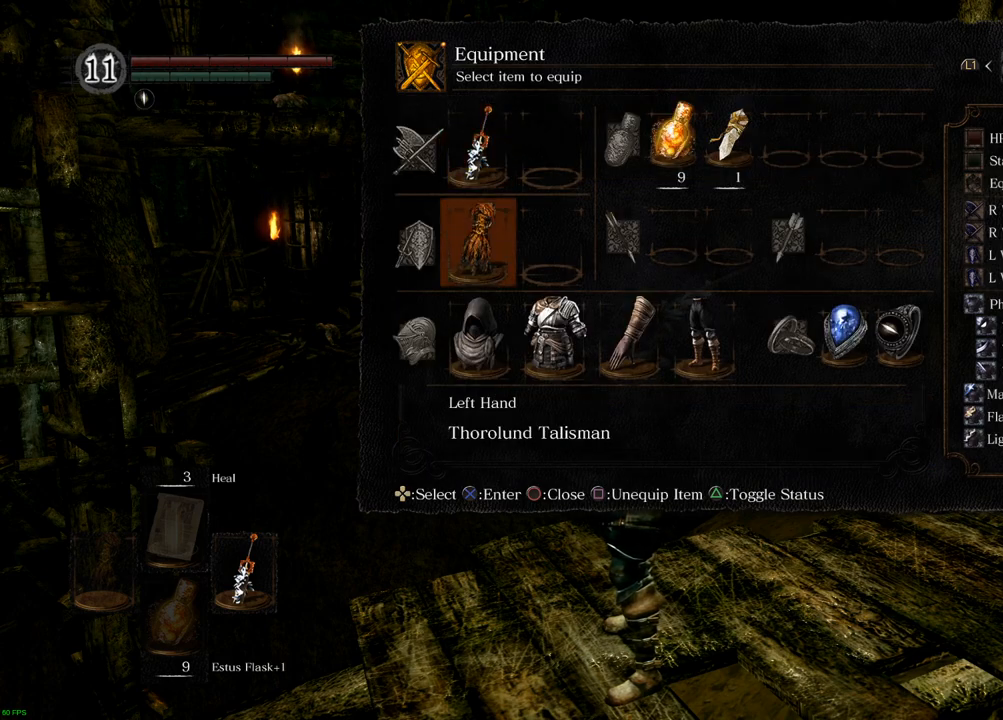
{"buttons": [], "left_stick": "center", "right_stick": "center", "events": [[100, "DPAD_DOWN", "up"], [167, "DPAD_DOWN", "down"], [250, "DPAD_DOWN", "up"]]}
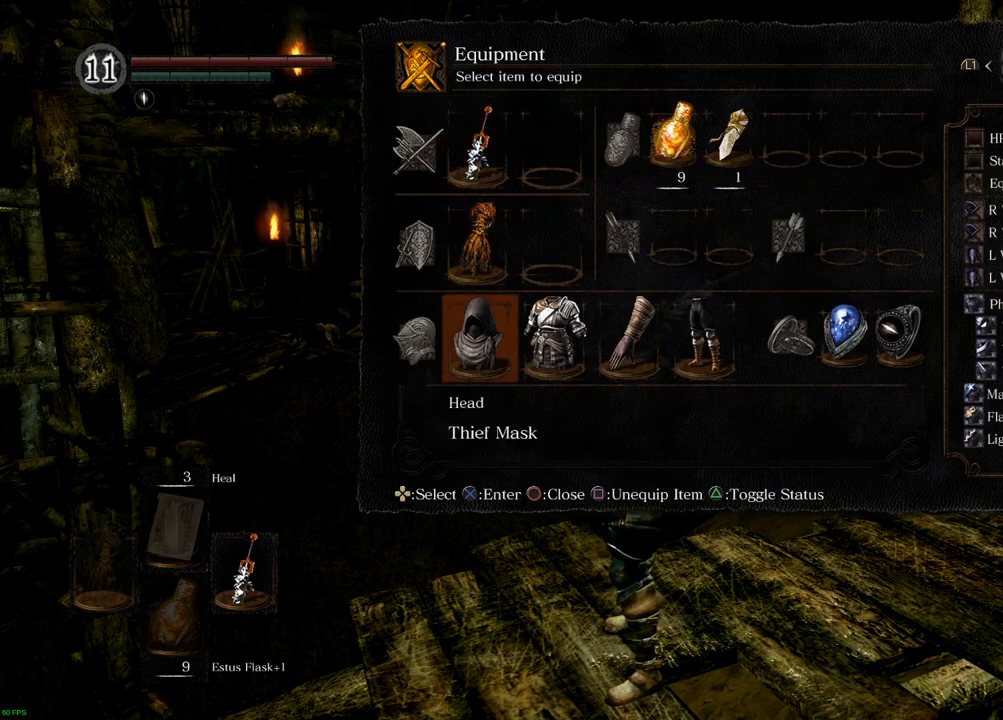
{"buttons": [], "left_stick": "center", "right_stick": "center", "events": []}
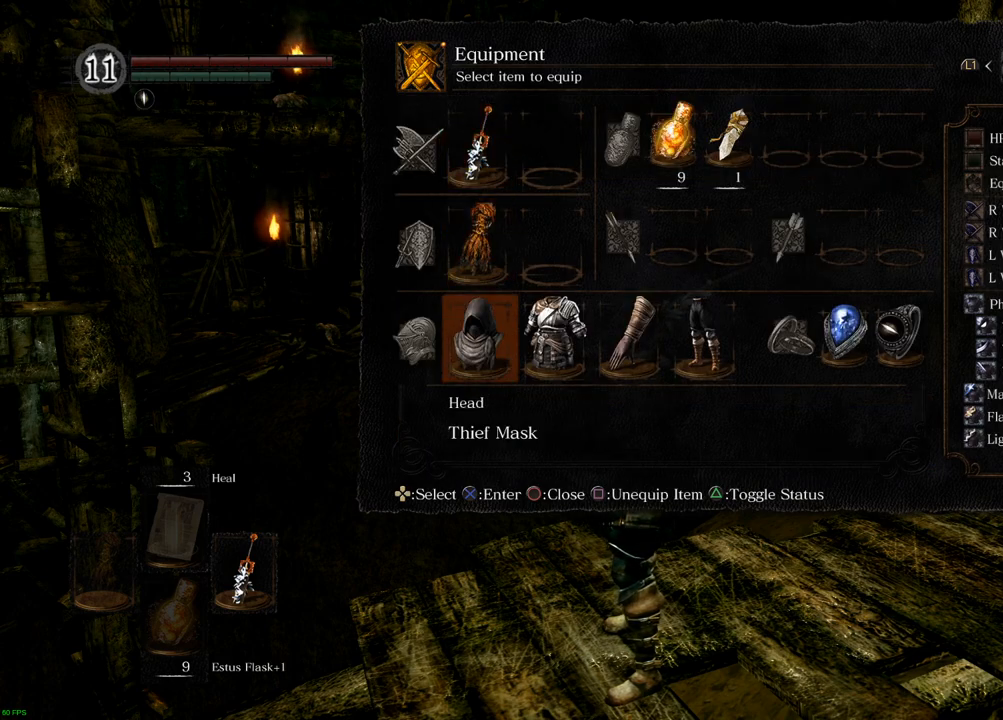
{"buttons": [], "left_stick": "center", "right_stick": "center", "events": []}
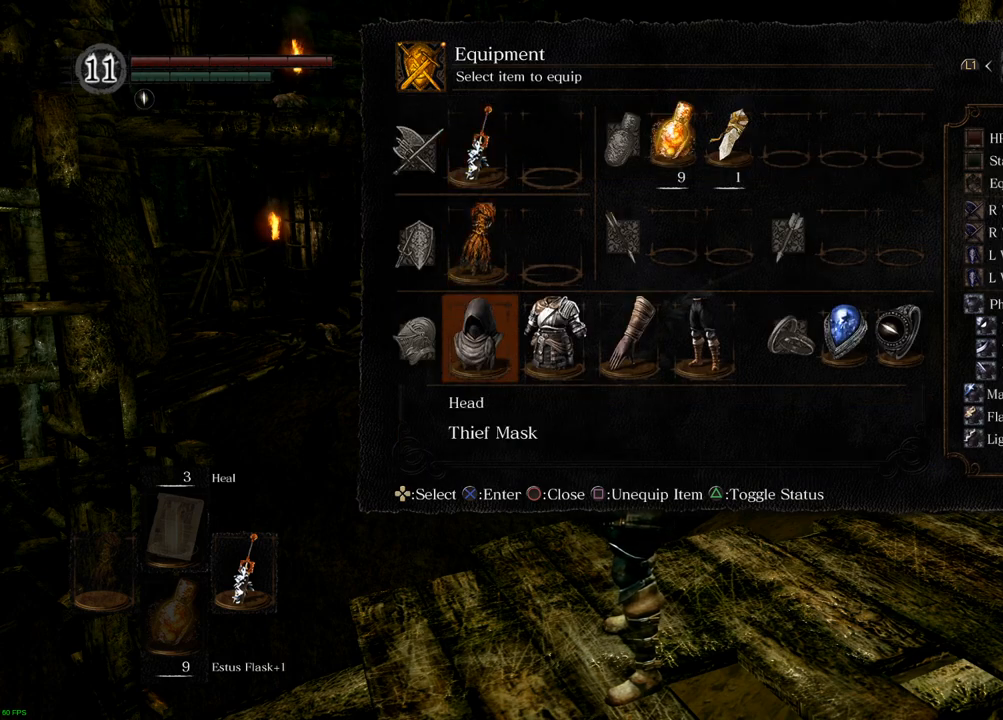
{"buttons": [], "left_stick": "center", "right_stick": "center", "events": []}
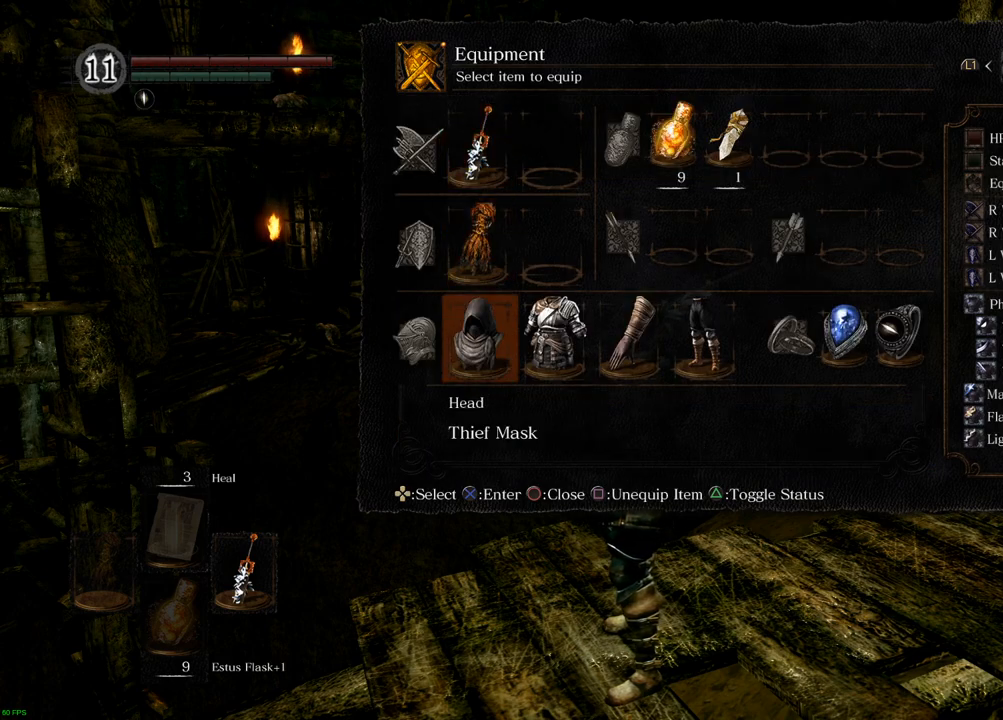
{"buttons": [], "left_stick": "center", "right_stick": "center", "events": [[283, "CROSS", "down"], [400, "CROSS", "up"]]}
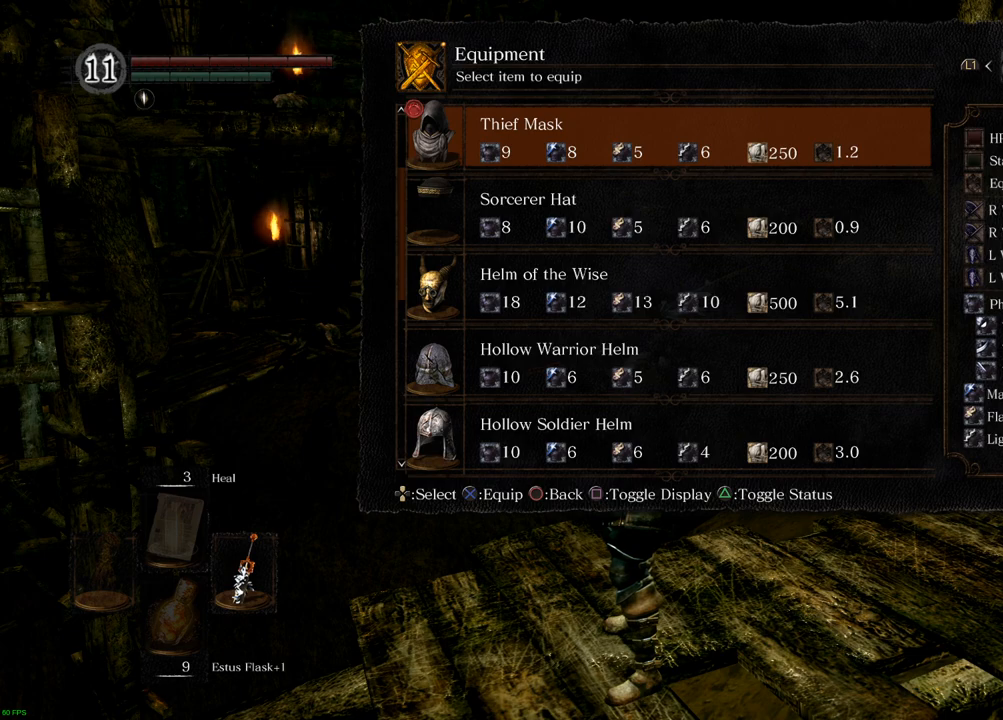
{"buttons": [], "left_stick": "center", "right_stick": "center", "events": [[350, "DPAD_DOWN", "down"], [467, "DPAD_DOWN", "up"]]}
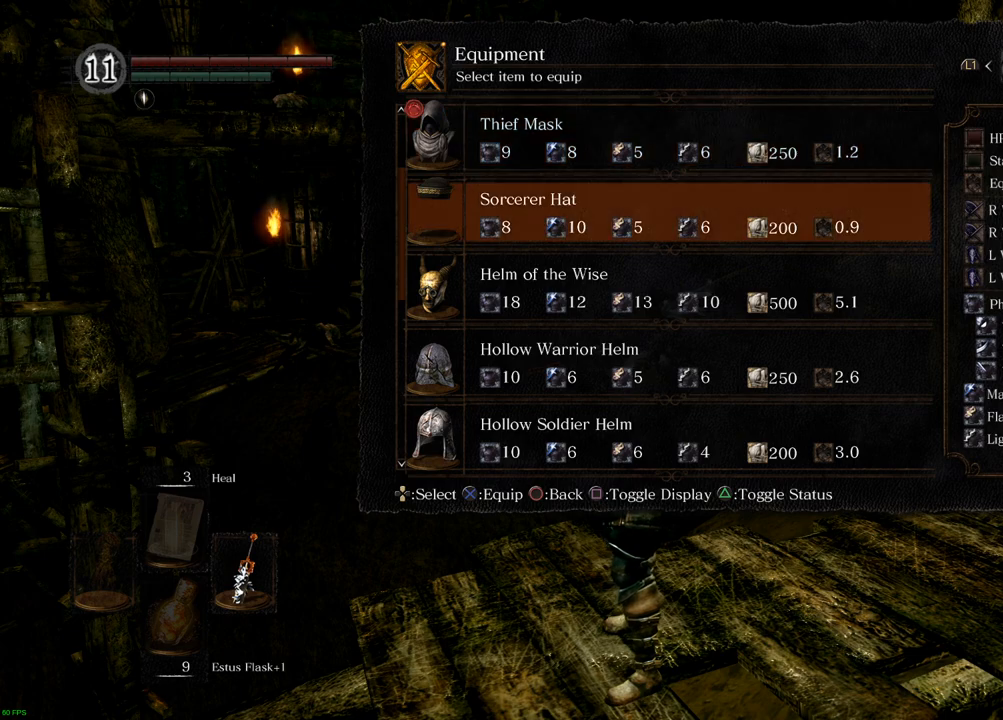
{"buttons": [], "left_stick": "center", "right_stick": "center", "events": [[217, "DPAD_DOWN", "down"], [333, "DPAD_DOWN", "up"]]}
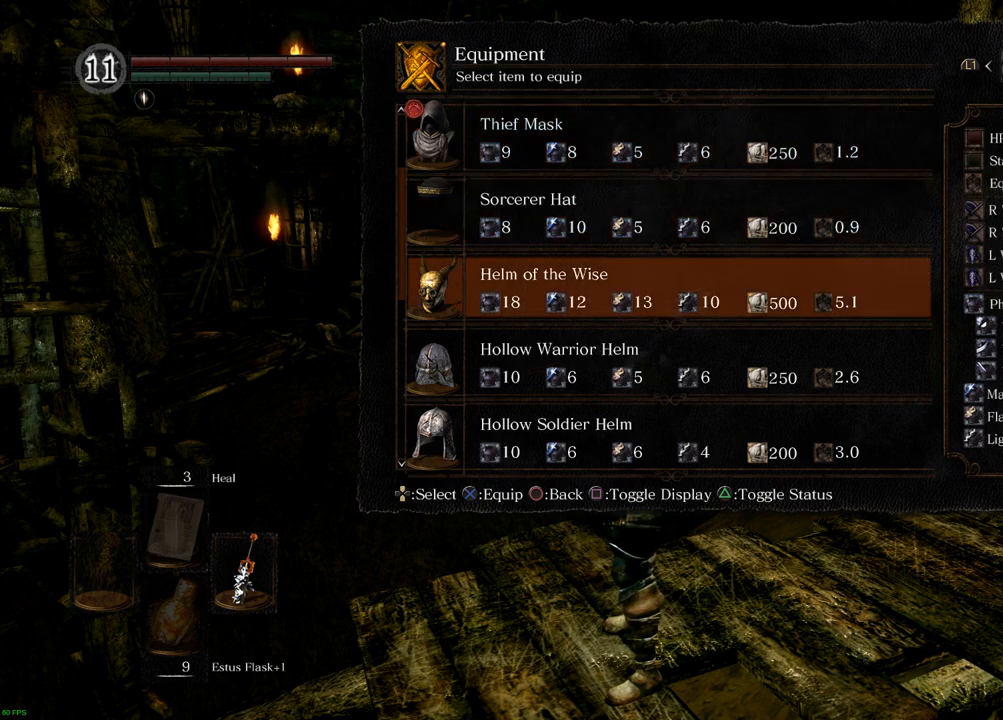
{"buttons": [], "left_stick": "center", "right_stick": "center", "events": []}
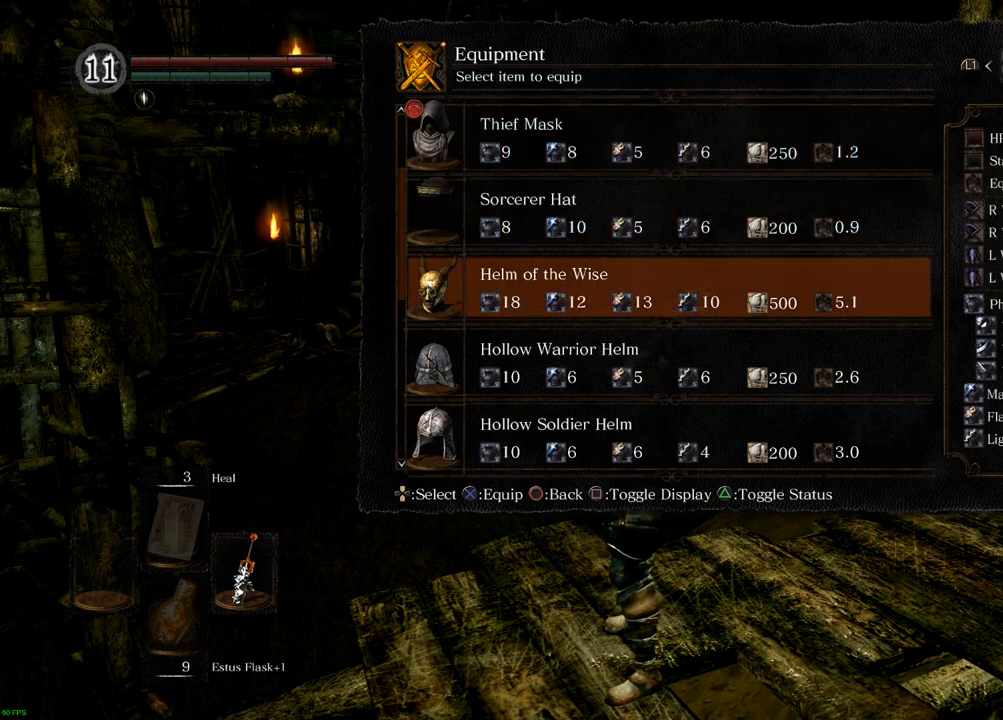
{"buttons": [], "left_stick": "center", "right_stick": "center", "events": []}
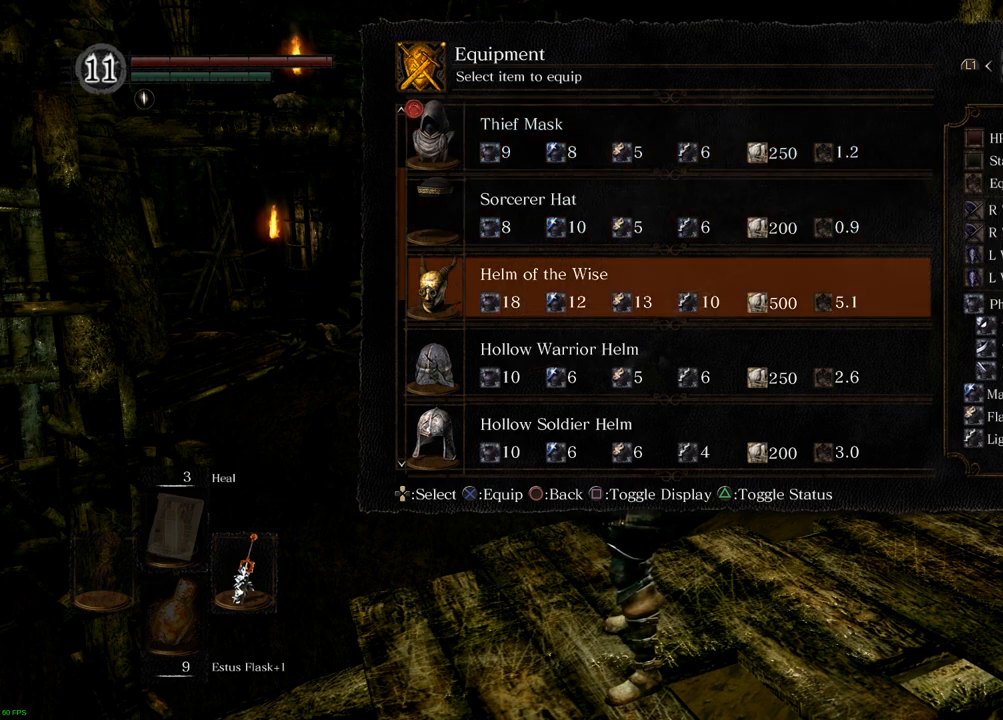
{"buttons": [], "left_stick": "center", "right_stick": "center", "events": []}
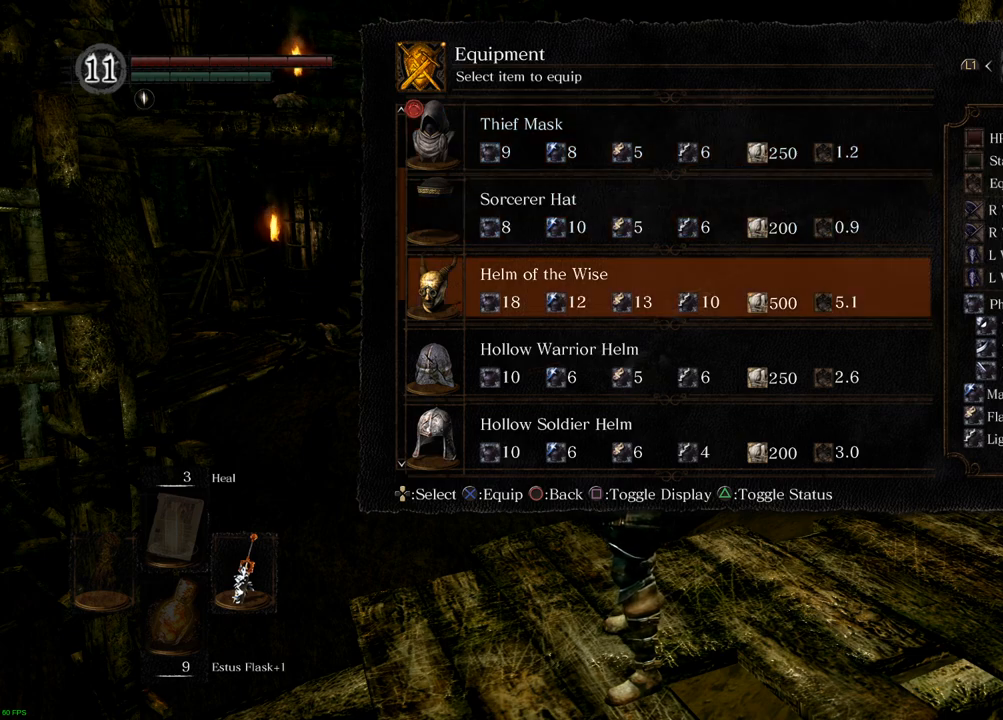
{"buttons": [], "left_stick": "center", "right_stick": "center", "events": []}
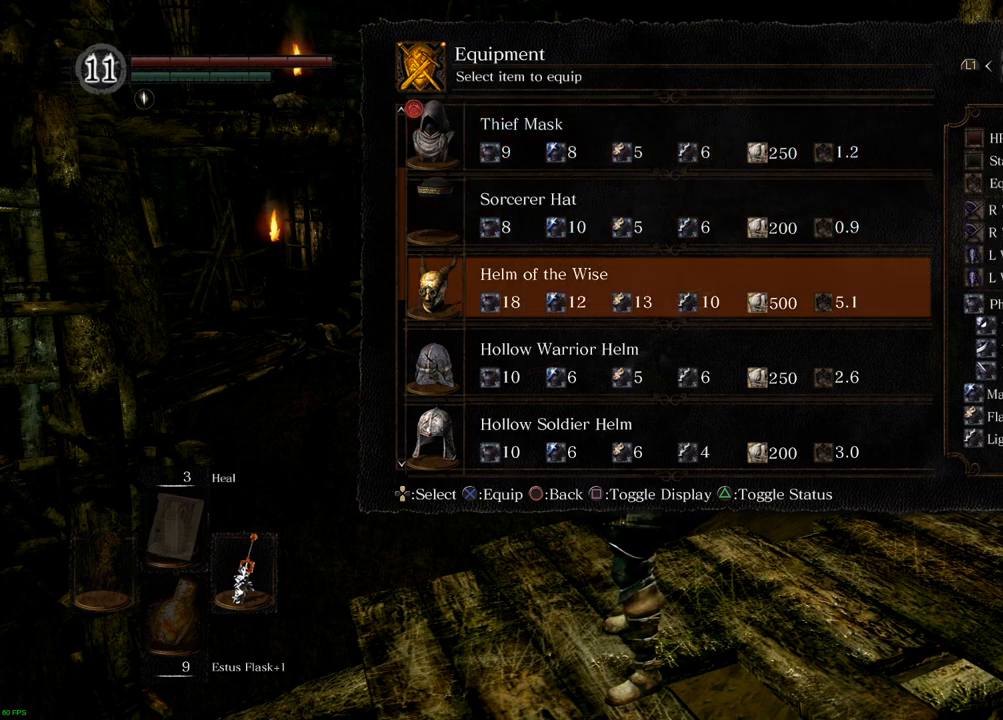
{"buttons": [], "left_stick": "center", "right_stick": "center", "events": []}
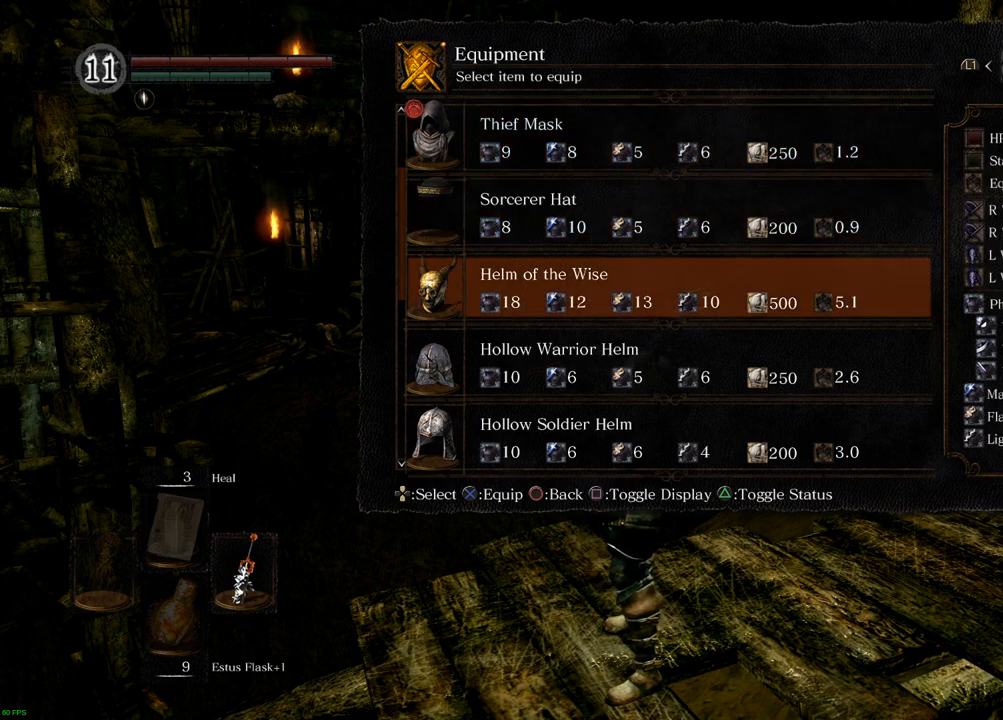
{"buttons": [], "left_stick": "center", "right_stick": "center", "events": []}
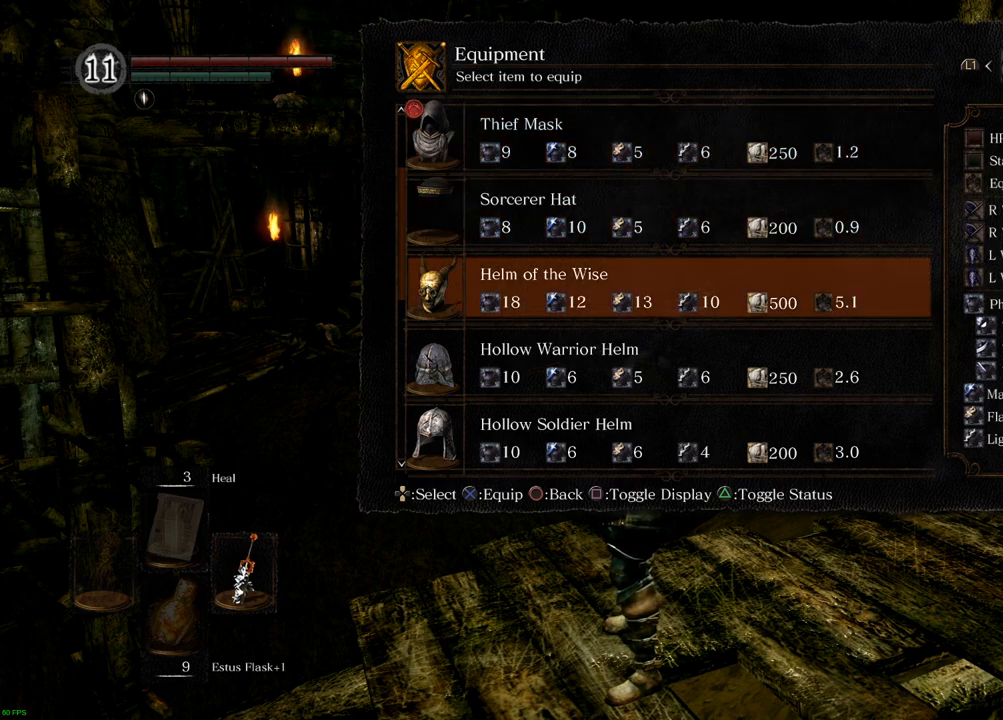
{"buttons": [], "left_stick": "center", "right_stick": "center", "events": [[333, "CIRCLE", "down"], [417, "CIRCLE", "up"]]}
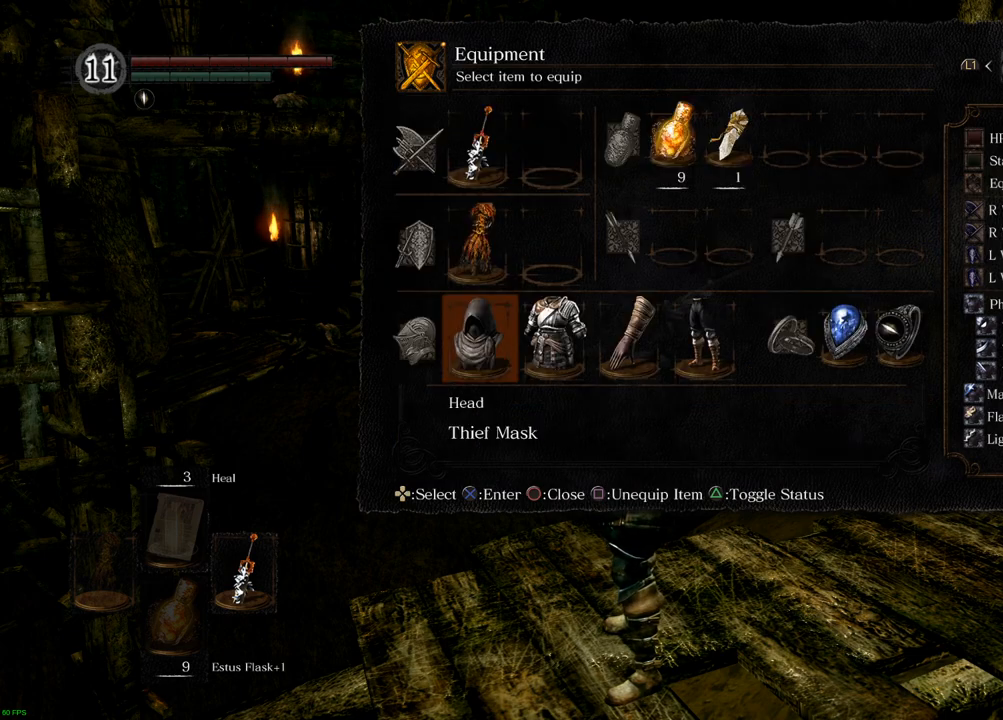
{"buttons": [], "left_stick": "center", "right_stick": "center", "events": [[150, "DPAD_RIGHT", "down"], [283, "DPAD_RIGHT", "up"], [367, "CROSS", "down"], [450, "CROSS", "up"]]}
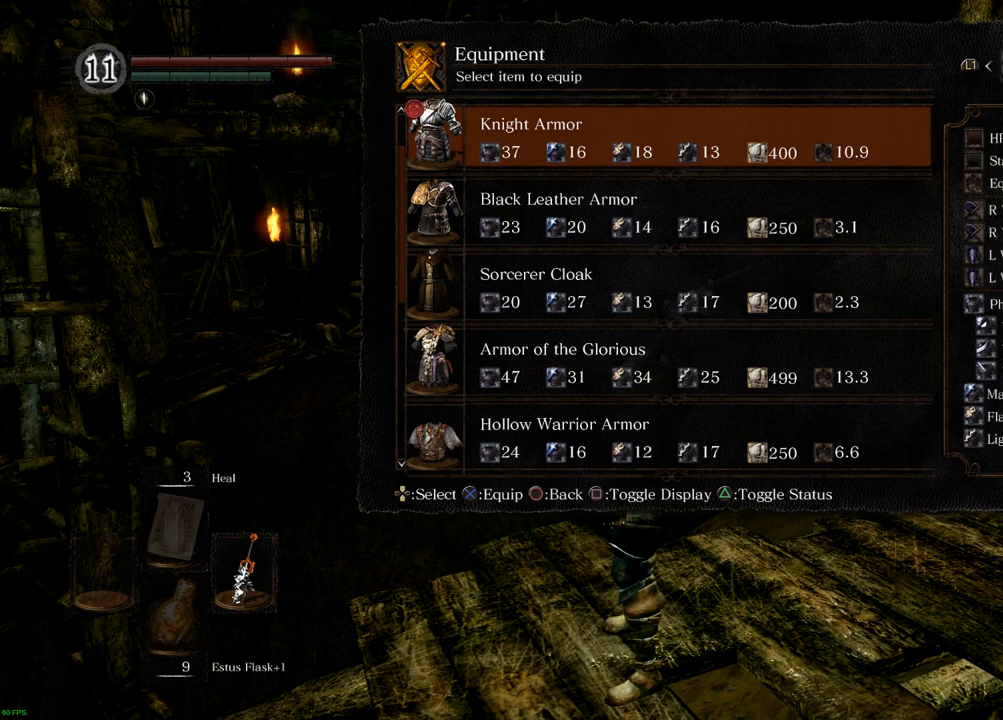
{"buttons": [], "left_stick": "center", "right_stick": "center", "events": []}
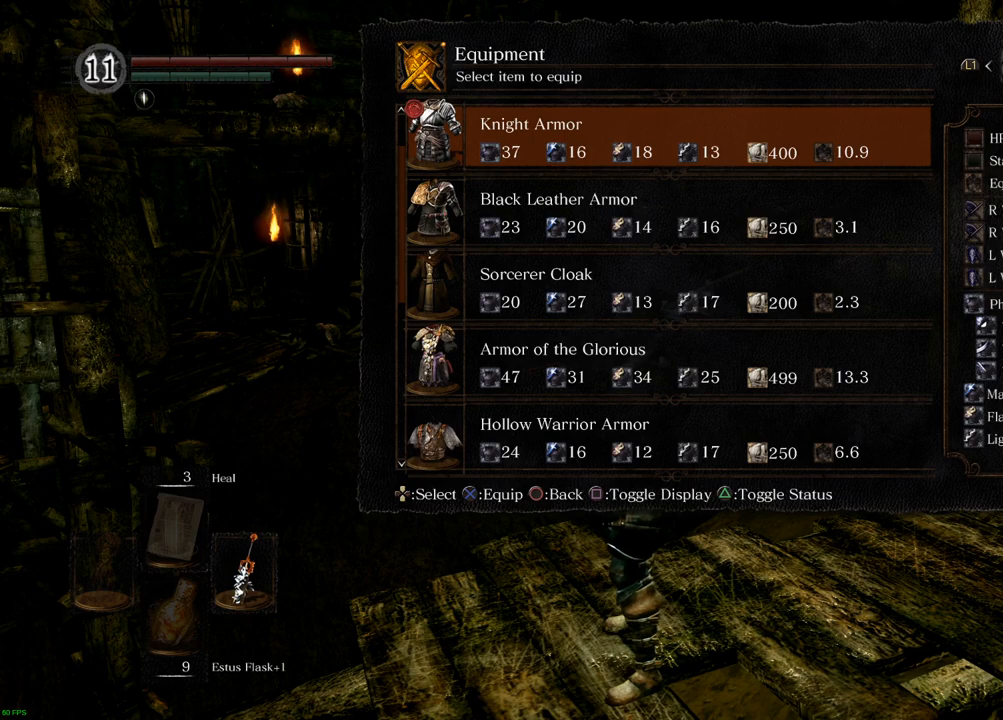
{"buttons": [], "left_stick": "center", "right_stick": "center", "events": [[117, "DPAD_DOWN", "down"], [233, "DPAD_DOWN", "up"], [333, "DPAD_DOWN", "down"], [400, "DPAD_DOWN", "up"]]}
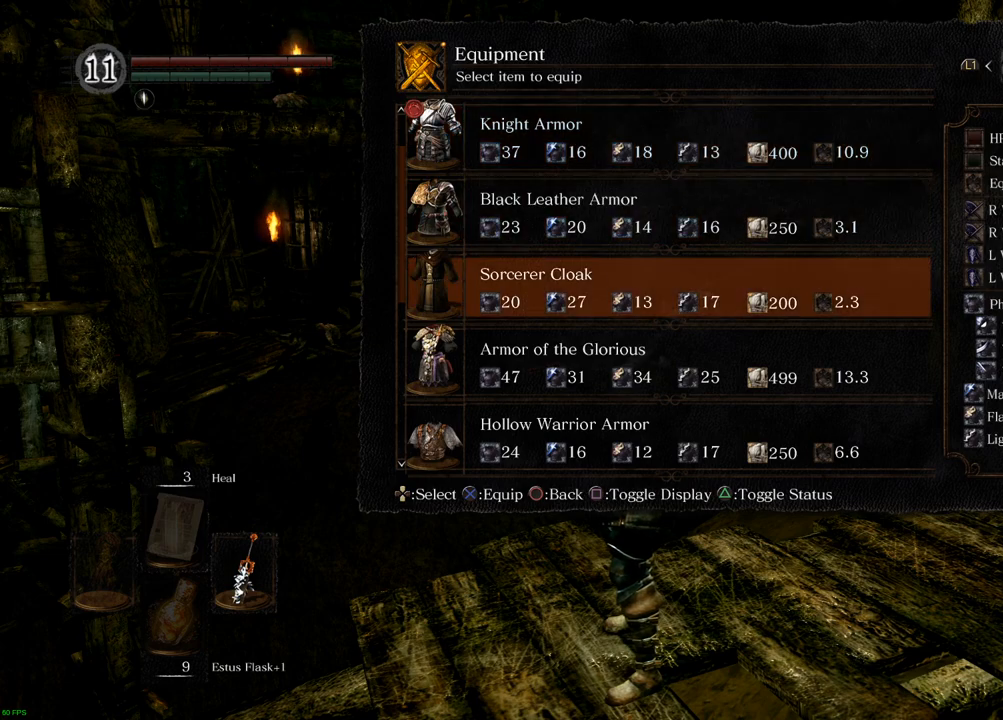
{"buttons": [], "left_stick": "center", "right_stick": "center", "events": []}
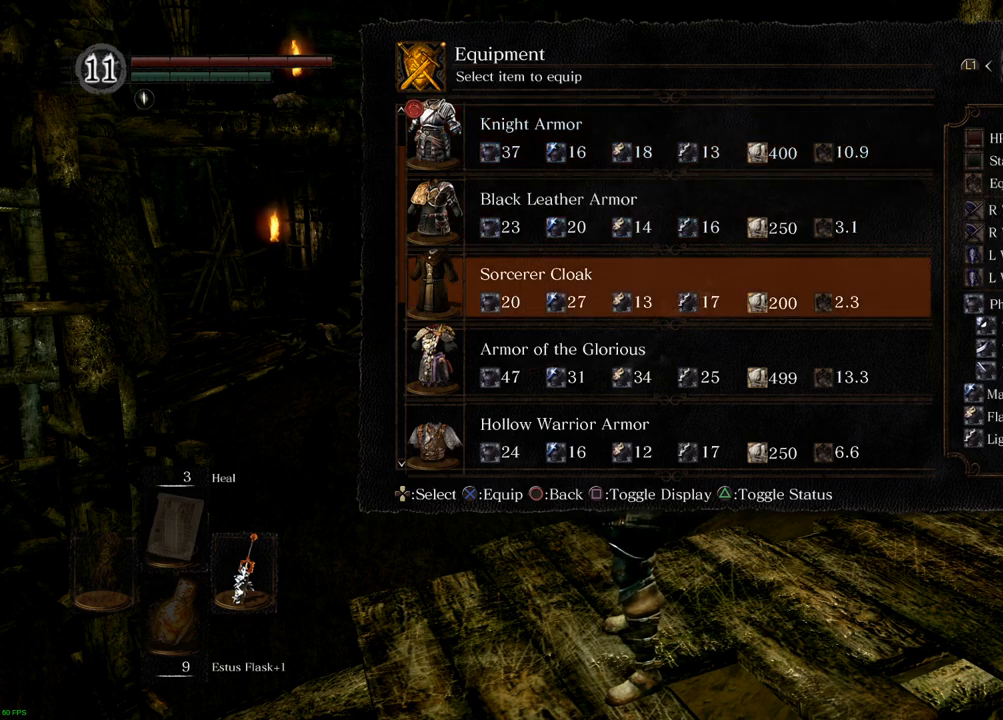
{"buttons": [], "left_stick": "center", "right_stick": "center", "events": []}
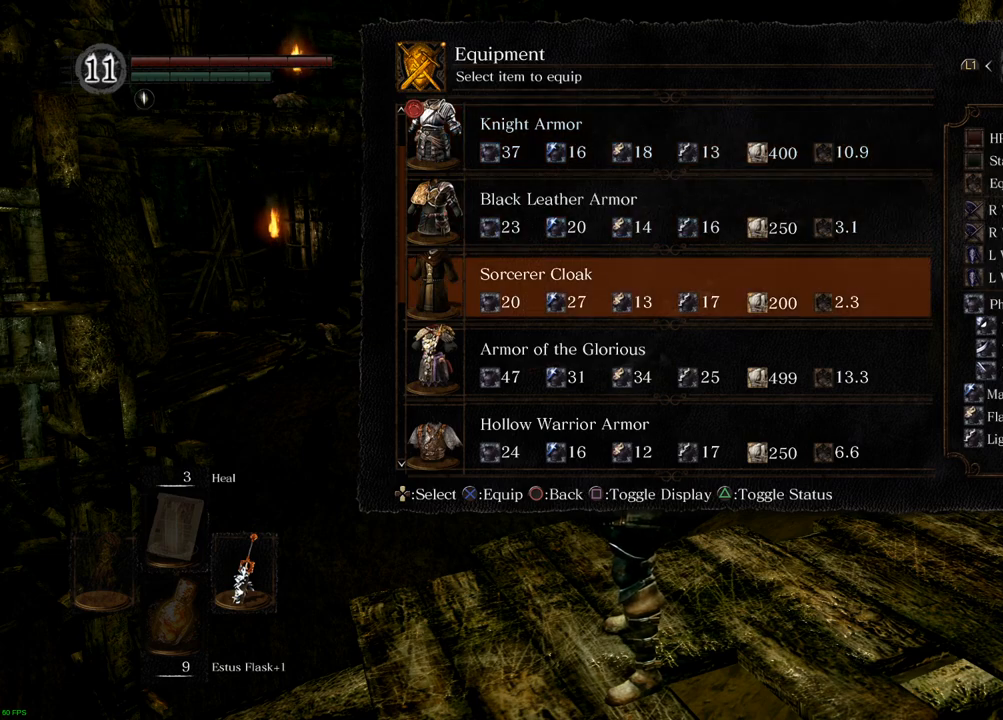
{"buttons": ["DPAD_DOWN"], "left_stick": "center", "right_stick": "center", "events": [[450, "DPAD_DOWN", "down"]]}
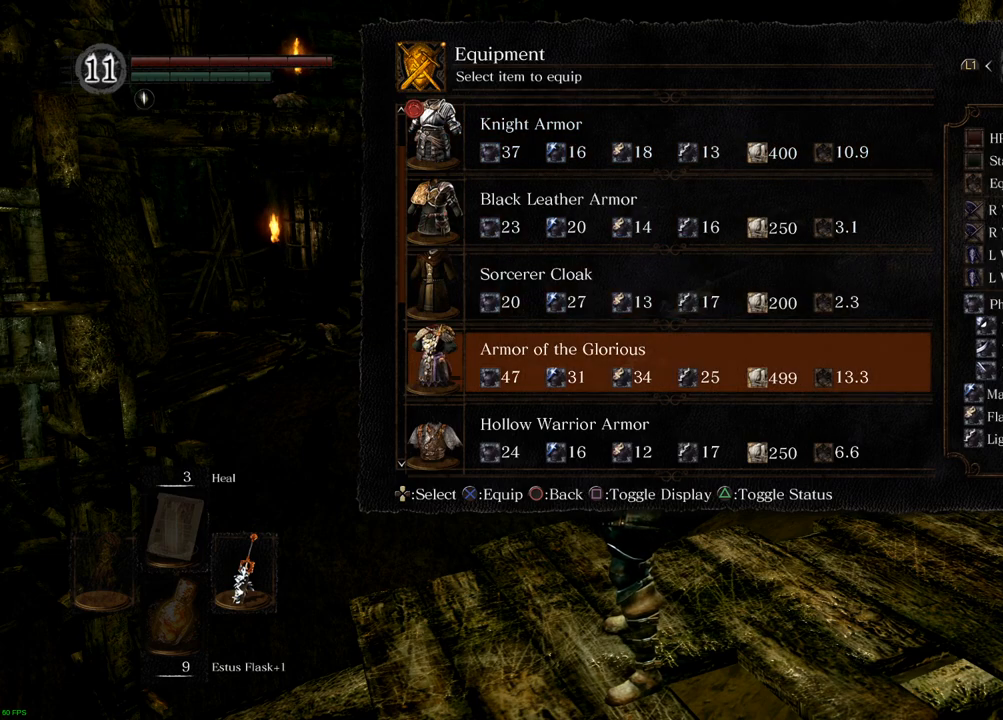
{"buttons": [], "left_stick": "center", "right_stick": "center", "events": [[67, "DPAD_DOWN", "up"]]}
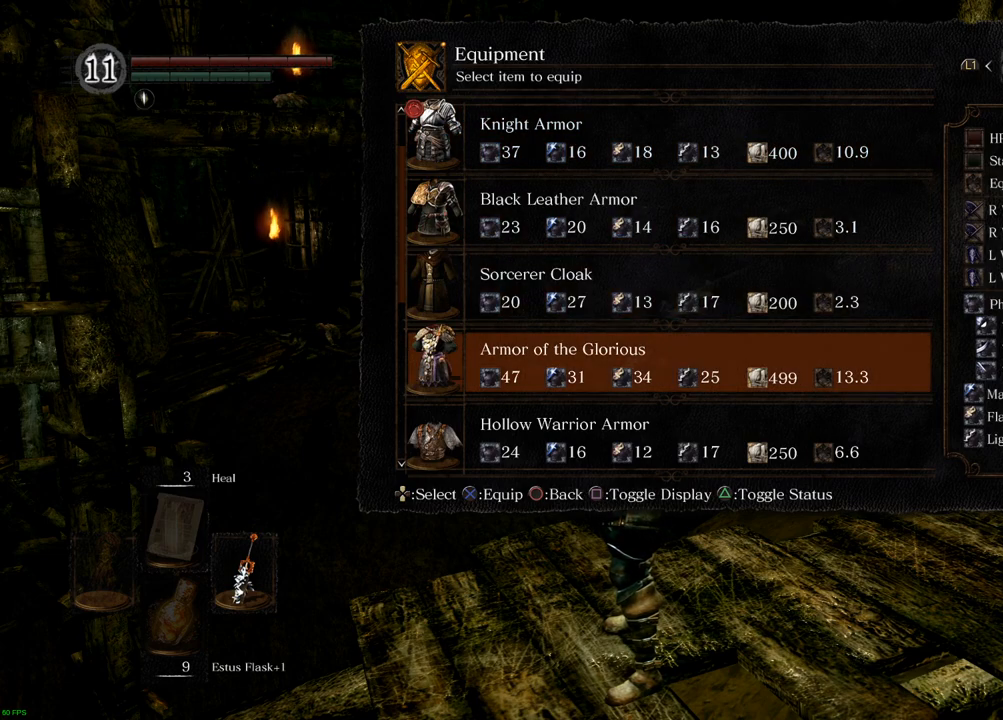
{"buttons": [], "left_stick": "center", "right_stick": "center", "events": []}
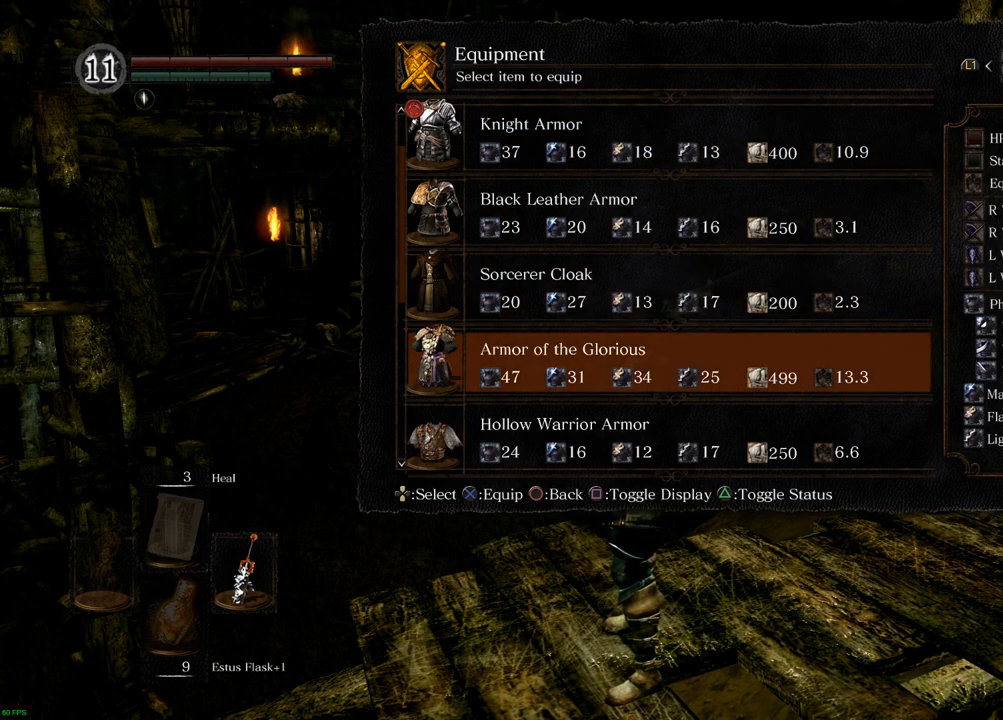
{"buttons": [], "left_stick": "center", "right_stick": "center", "events": []}
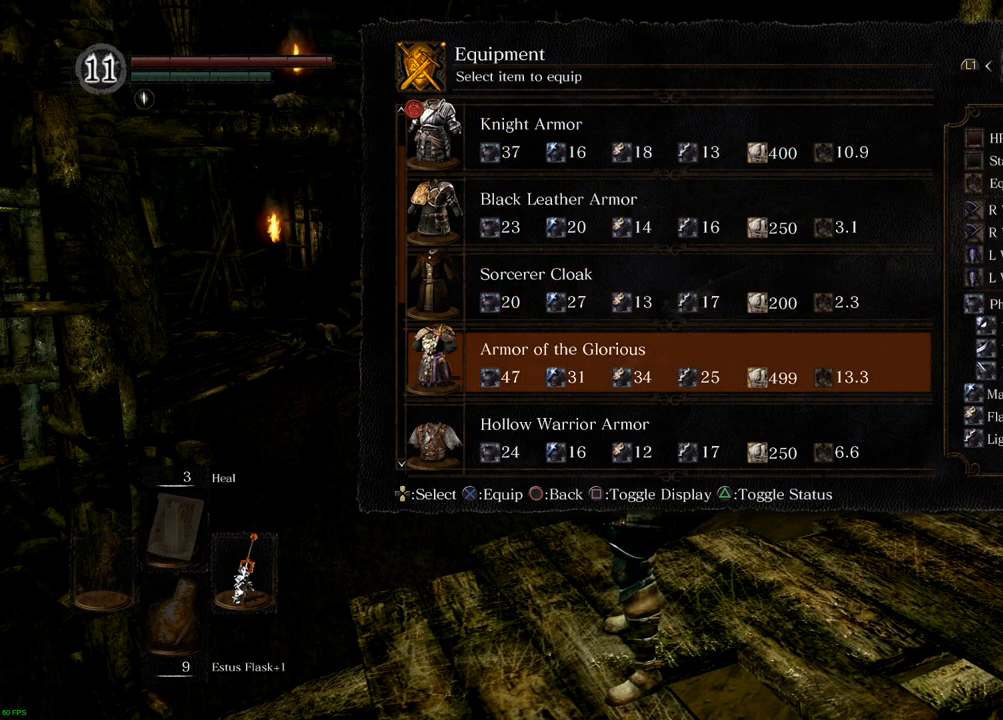
{"buttons": [], "left_stick": "center", "right_stick": "center", "events": [[83, "CROSS", "down"], [200, "CROSS", "up"]]}
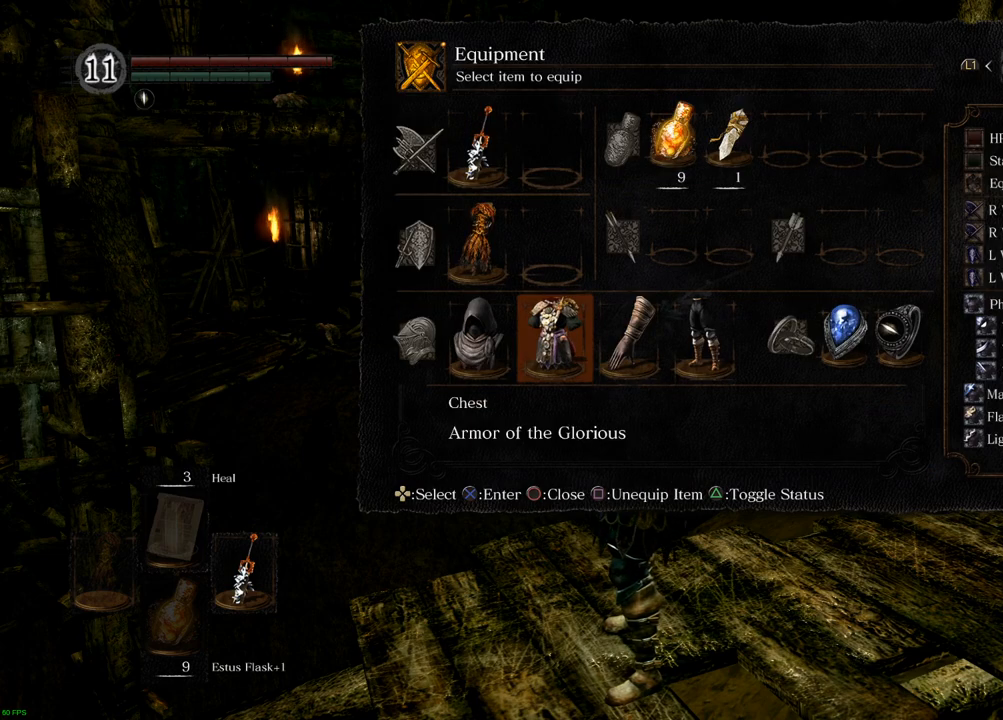
{"buttons": [], "left_stick": "center", "right_stick": "center", "events": [[283, "DPAD_RIGHT", "down"], [417, "DPAD_RIGHT", "up"]]}